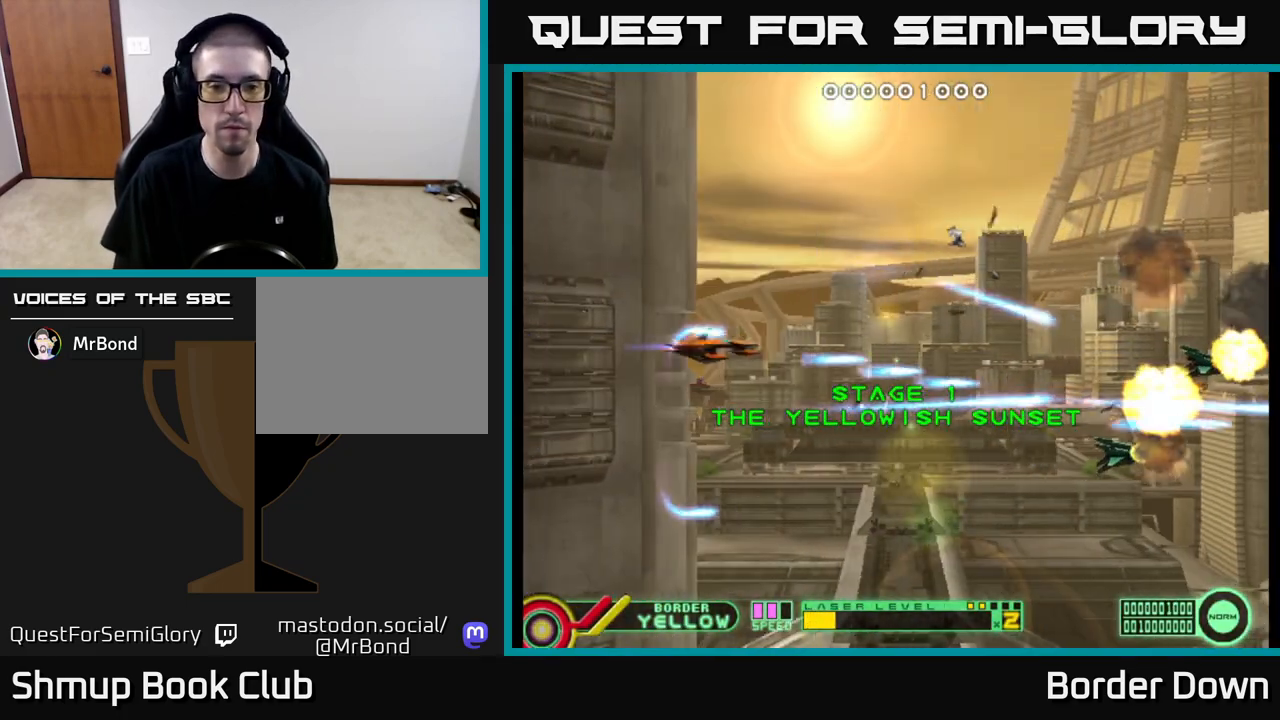
Gameplay with a controller (Xbox layout); each line is a JSON object with the inputs held at the frame after it. "events" lists button and stick changes between this image and that frame as [ms after this image, input, new state], when the widget could be followed in between.
{"buttons": ["DPAD_DOWN"], "left_stick": "right", "right_stick": "center", "events": [[17, "A", "down"], [83, "A", "up"], [167, "A", "down"], [200, "DPAD_UP", "up"], [233, "A", "up"], [283, "DPAD_DOWN", "down"], [400, "X", "down"], [500, "X", "up"]]}
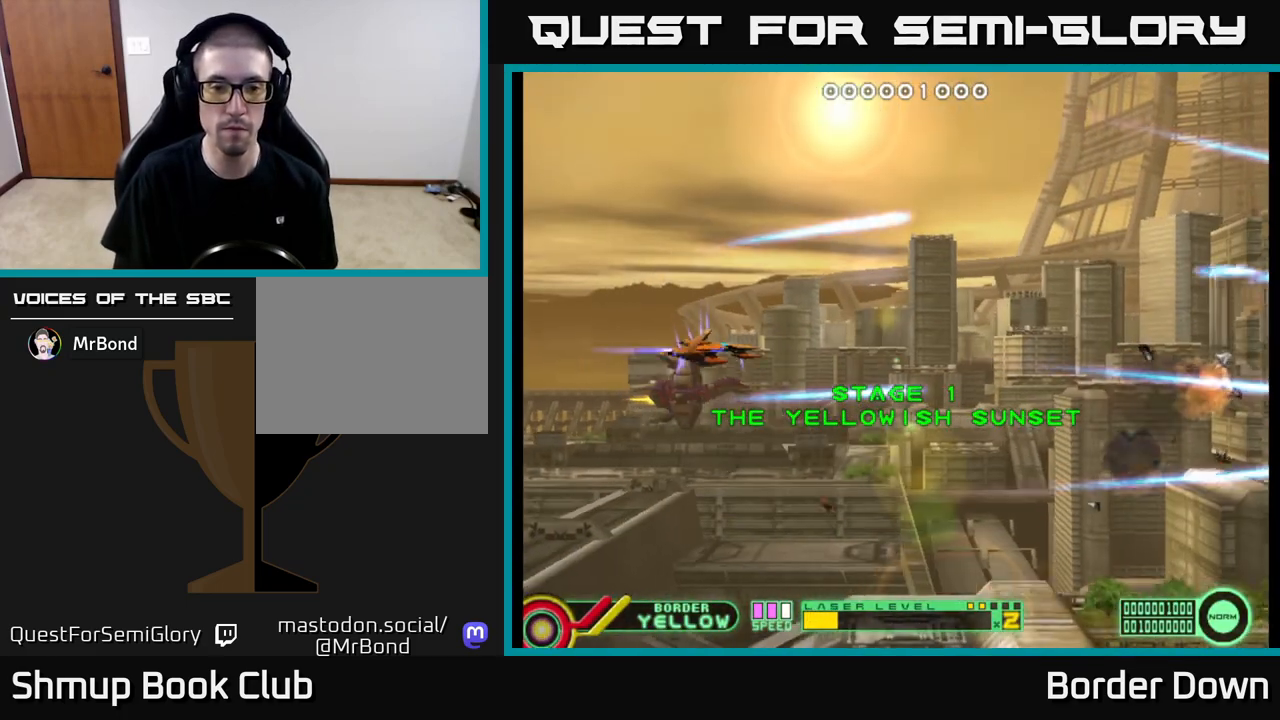
{"buttons": ["DPAD_UP"], "left_stick": "right", "right_stick": "center", "events": [[100, "X", "down"], [200, "DPAD_DOWN", "up"], [200, "X", "up"], [267, "DPAD_UP", "down"], [383, "X", "down"], [433, "X", "up"]]}
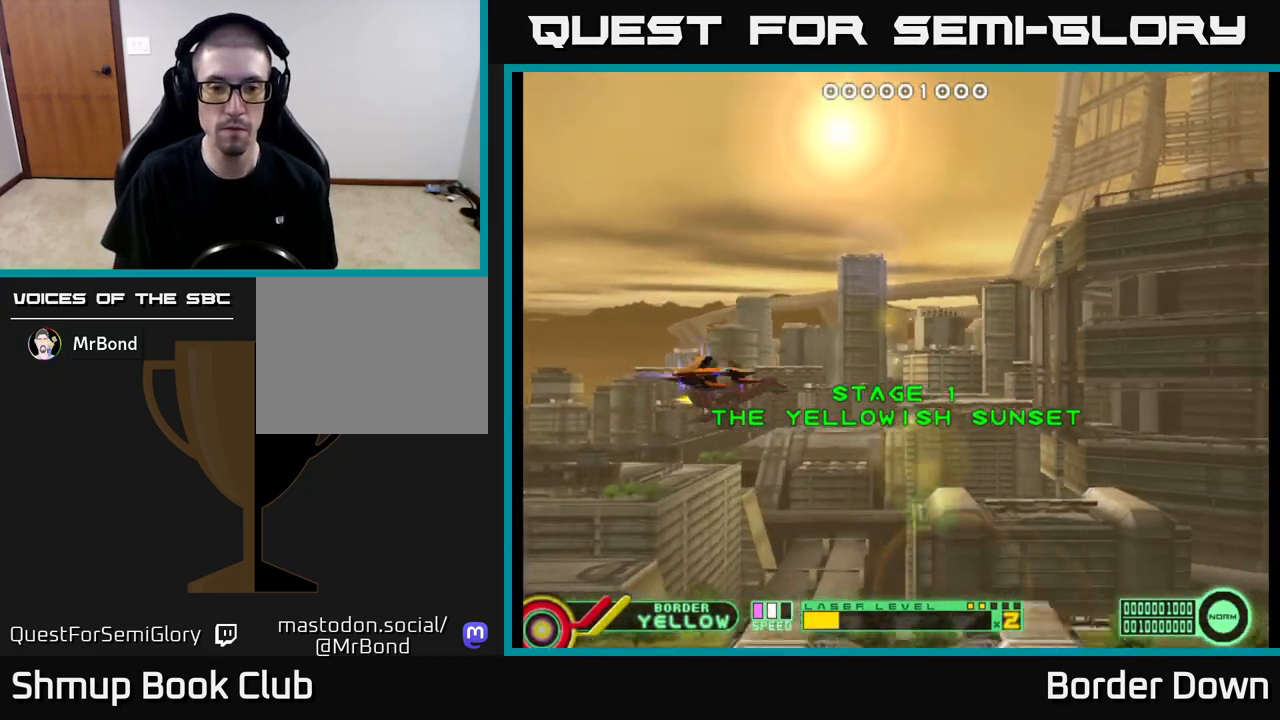
{"buttons": [], "left_stick": "right", "right_stick": "center", "events": [[50, "DPAD_UP", "up"], [150, "A", "down"], [233, "A", "up"], [233, "DPAD_DOWN", "down"], [317, "A", "down"], [350, "A", "up"], [450, "A", "down"], [450, "DPAD_DOWN", "up"], [500, "A", "up"]]}
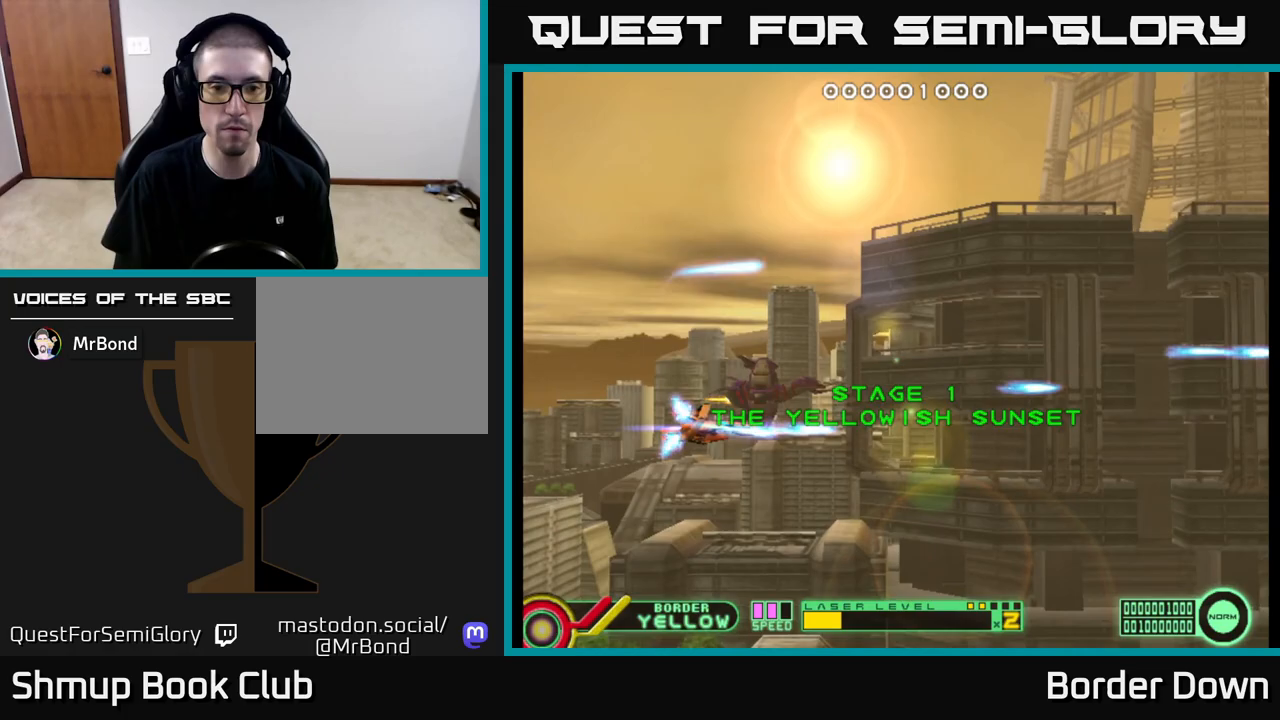
{"buttons": ["A", "DPAD_DOWN"], "left_stick": "right", "right_stick": "center", "events": [[17, "DPAD_UP", "down"], [100, "X", "down"], [183, "X", "up"], [300, "A", "down"], [333, "DPAD_UP", "up"], [350, "A", "up"], [383, "DPAD_DOWN", "down"], [433, "A", "down"]]}
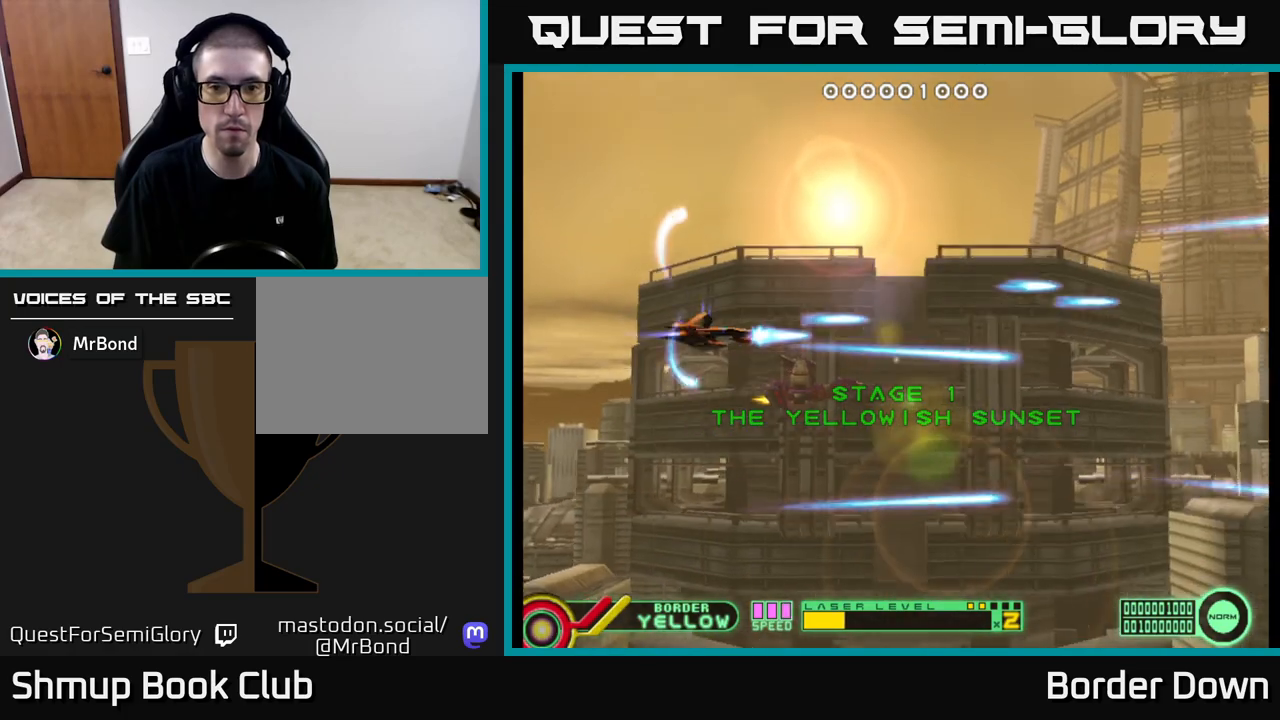
{"buttons": ["DPAD_UP"], "left_stick": "right", "right_stick": "center", "events": [[17, "A", "up"], [100, "A", "down"], [133, "A", "up"], [233, "A", "down"], [250, "DPAD_DOWN", "up"], [300, "DPAD_UP", "down"], [317, "A", "up"], [383, "A", "down"], [433, "A", "up"]]}
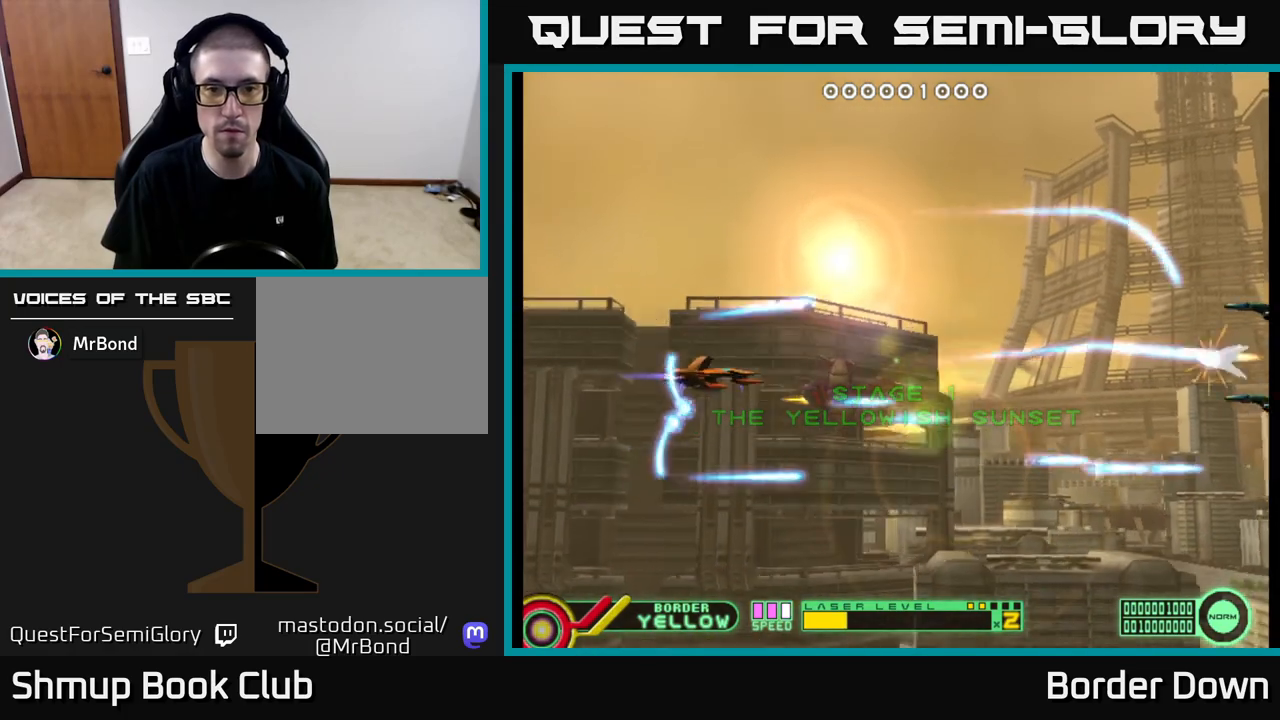
{"buttons": ["A", "DPAD_DOWN"], "left_stick": "right", "right_stick": "center", "events": [[33, "A", "down"], [83, "A", "up"], [183, "A", "down"], [217, "DPAD_UP", "up"], [250, "A", "up"], [283, "DPAD_DOWN", "down"], [333, "A", "down"], [400, "A", "up"], [483, "A", "down"]]}
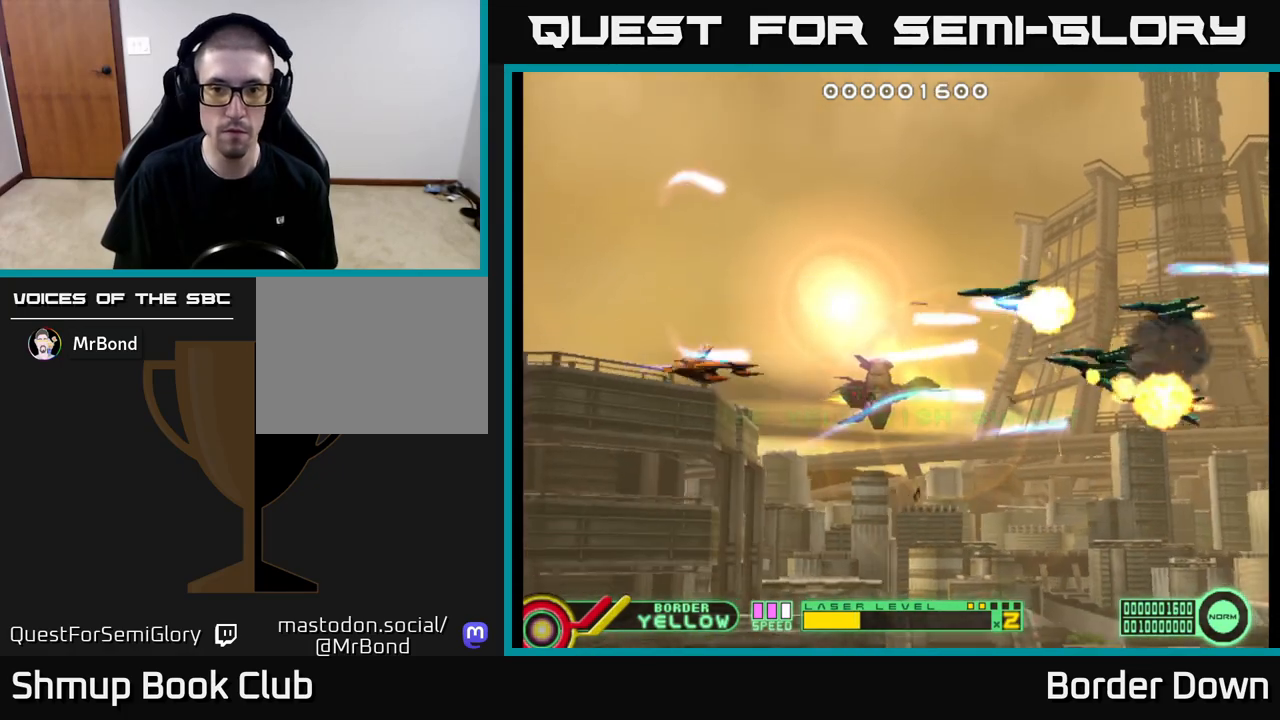
{"buttons": ["A", "DPAD_UP"], "left_stick": "right", "right_stick": "center", "events": [[33, "A", "up"], [133, "A", "down"], [200, "A", "up"], [217, "DPAD_DOWN", "up"], [250, "DPAD_UP", "down"], [283, "A", "down"], [350, "A", "up"], [433, "A", "down"]]}
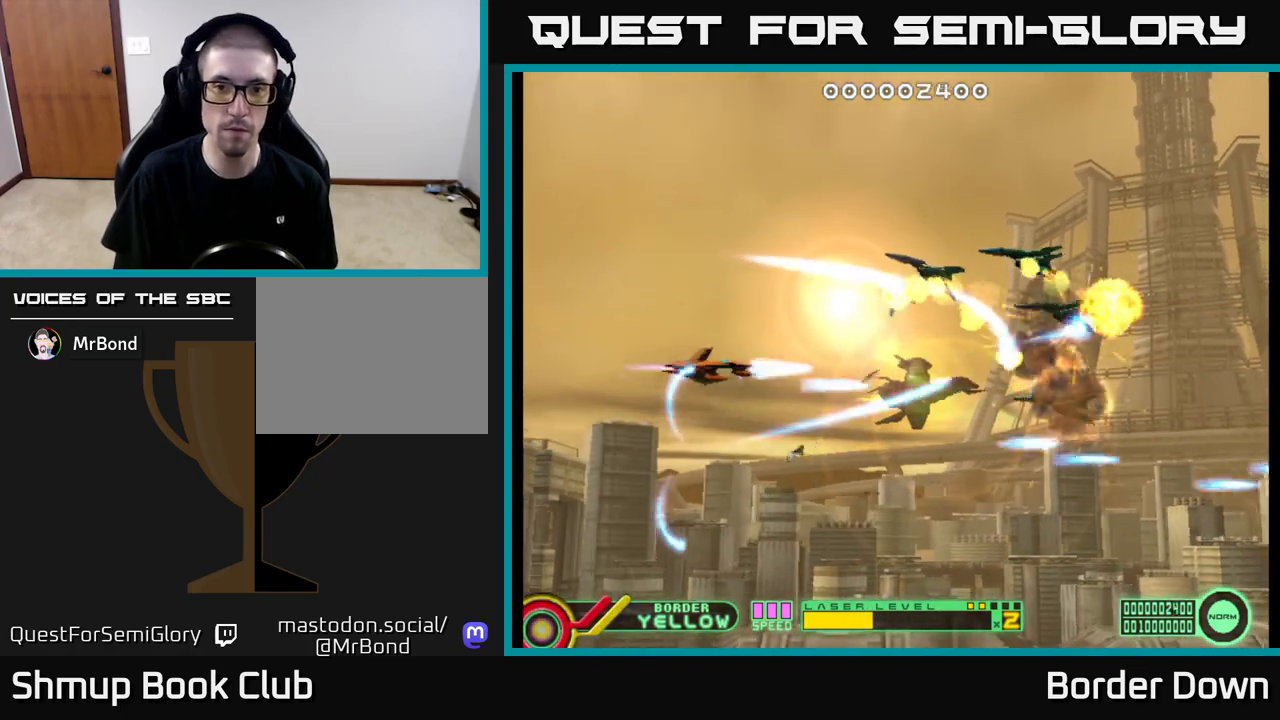
{"buttons": ["A", "DPAD_UP"], "left_stick": "right", "right_stick": "center", "events": [[17, "A", "up"], [83, "A", "down"], [150, "A", "up"], [233, "A", "down"], [233, "DPAD_UP", "up"], [300, "A", "up"], [317, "DPAD_DOWN", "down"], [383, "A", "down"], [417, "DPAD_DOWN", "up"], [450, "DPAD_UP", "down"]]}
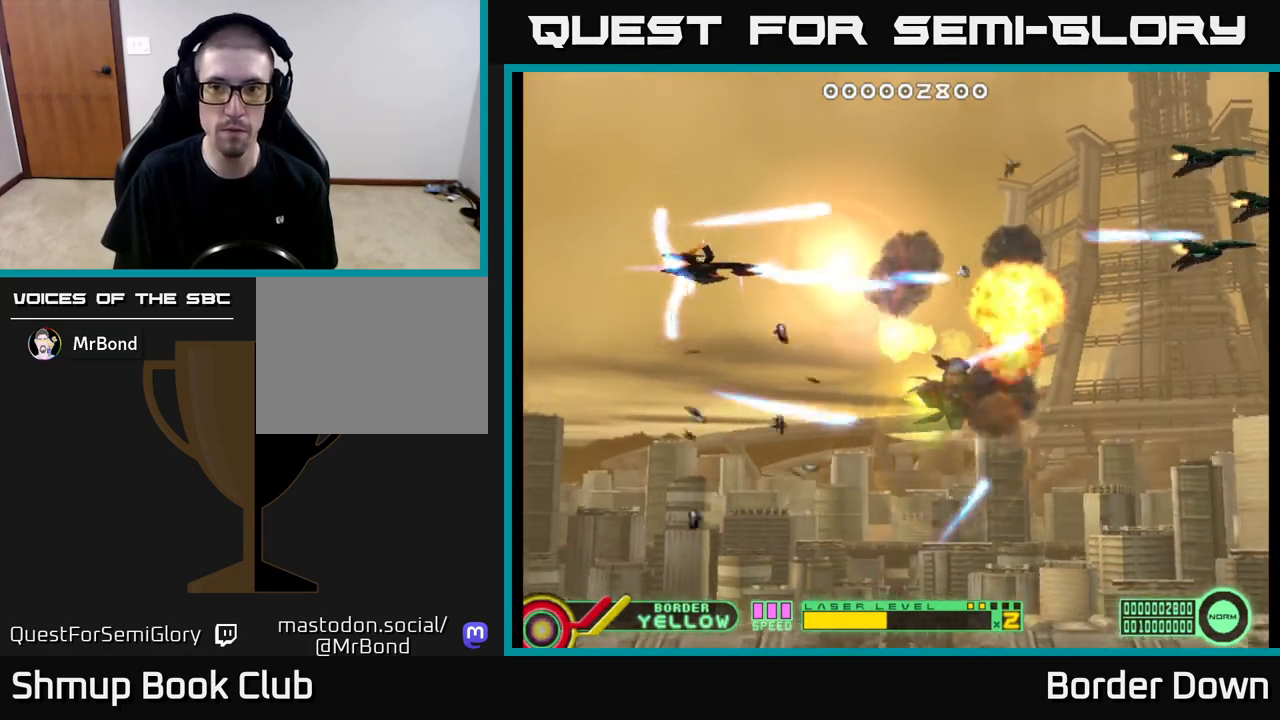
{"buttons": ["A", "DPAD_DOWN"], "left_stick": "right", "right_stick": "center", "events": [[217, "DPAD_UP", "up"], [233, "DPAD_RIGHT", "down"], [250, "DPAD_DOWN", "down"], [283, "DPAD_RIGHT", "up"]]}
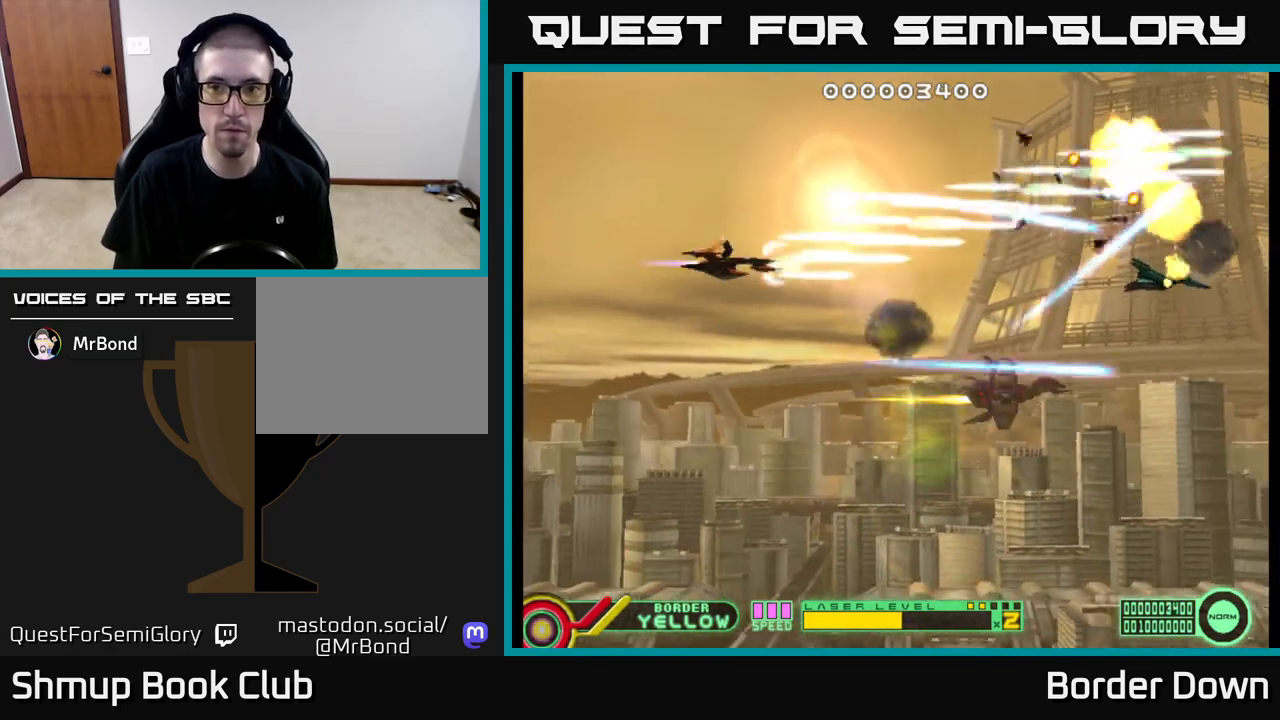
{"buttons": ["A", "DPAD_DOWN"], "left_stick": "right", "right_stick": "center", "events": []}
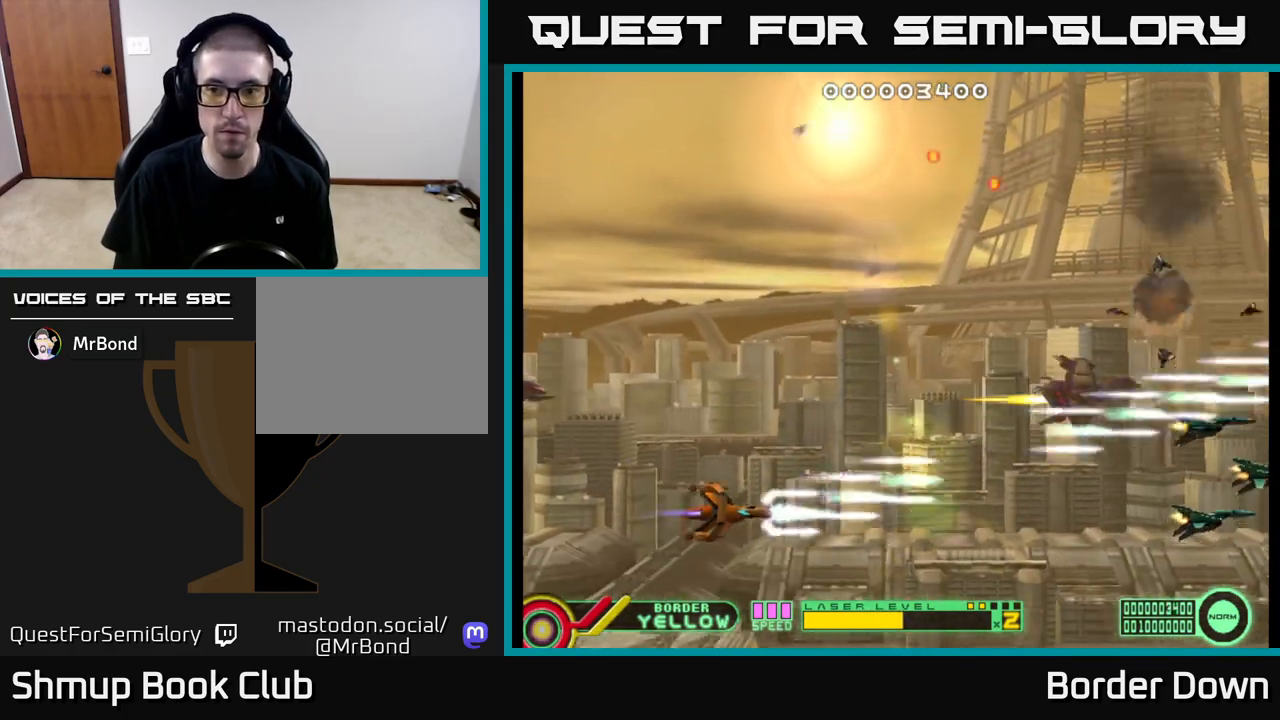
{"buttons": ["A", "DPAD_UP"], "left_stick": "right", "right_stick": "center", "events": [[83, "DPAD_RIGHT", "down"], [150, "DPAD_DOWN", "up"], [200, "DPAD_RIGHT", "up"], [200, "DPAD_UP", "down"]]}
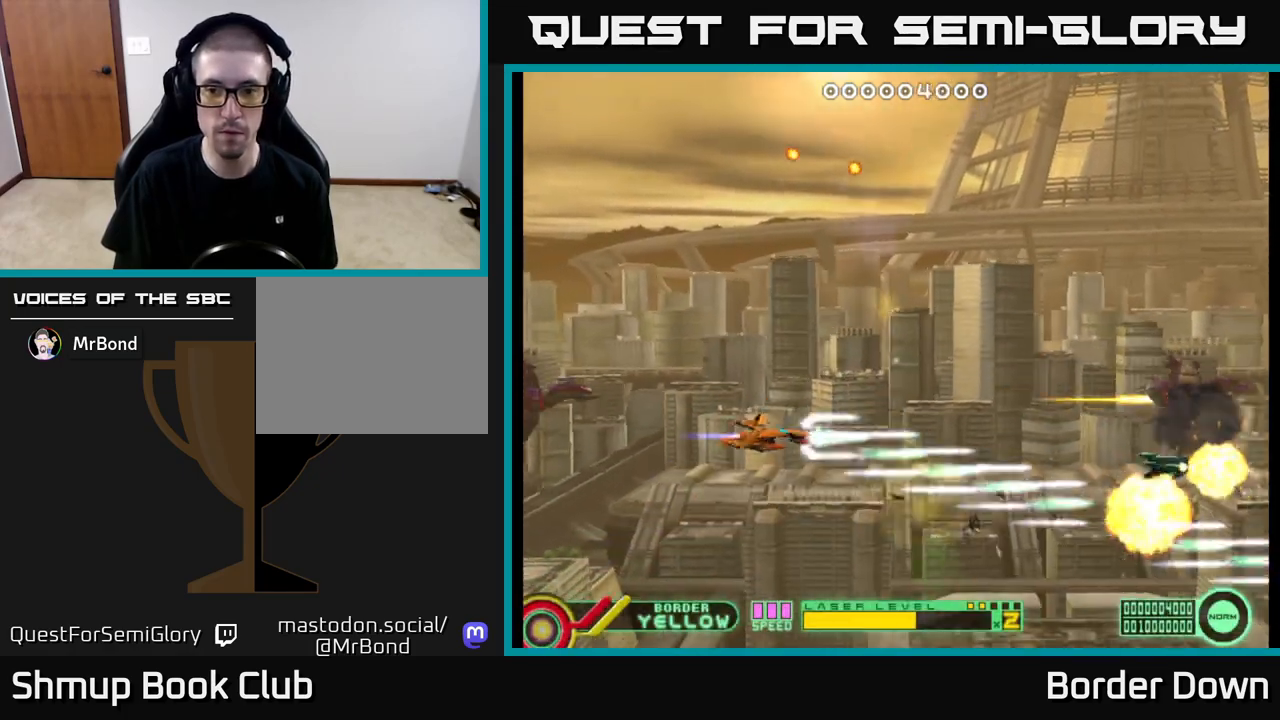
{"buttons": ["A", "DPAD_UP"], "left_stick": "right", "right_stick": "center", "events": [[200, "DPAD_RIGHT", "down"], [200, "DPAD_UP", "up"], [367, "DPAD_UP", "down"], [400, "DPAD_RIGHT", "up"]]}
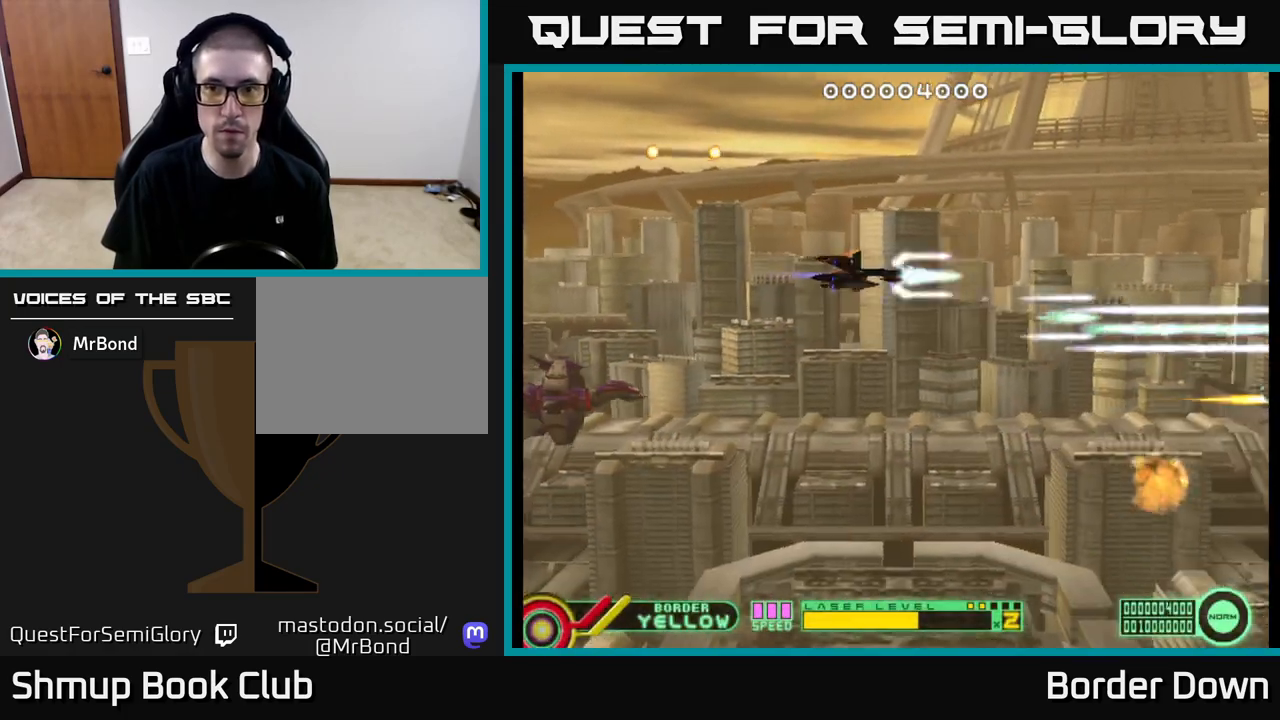
{"buttons": ["A"], "left_stick": "right", "right_stick": "center", "events": [[67, "DPAD_UP", "up"]]}
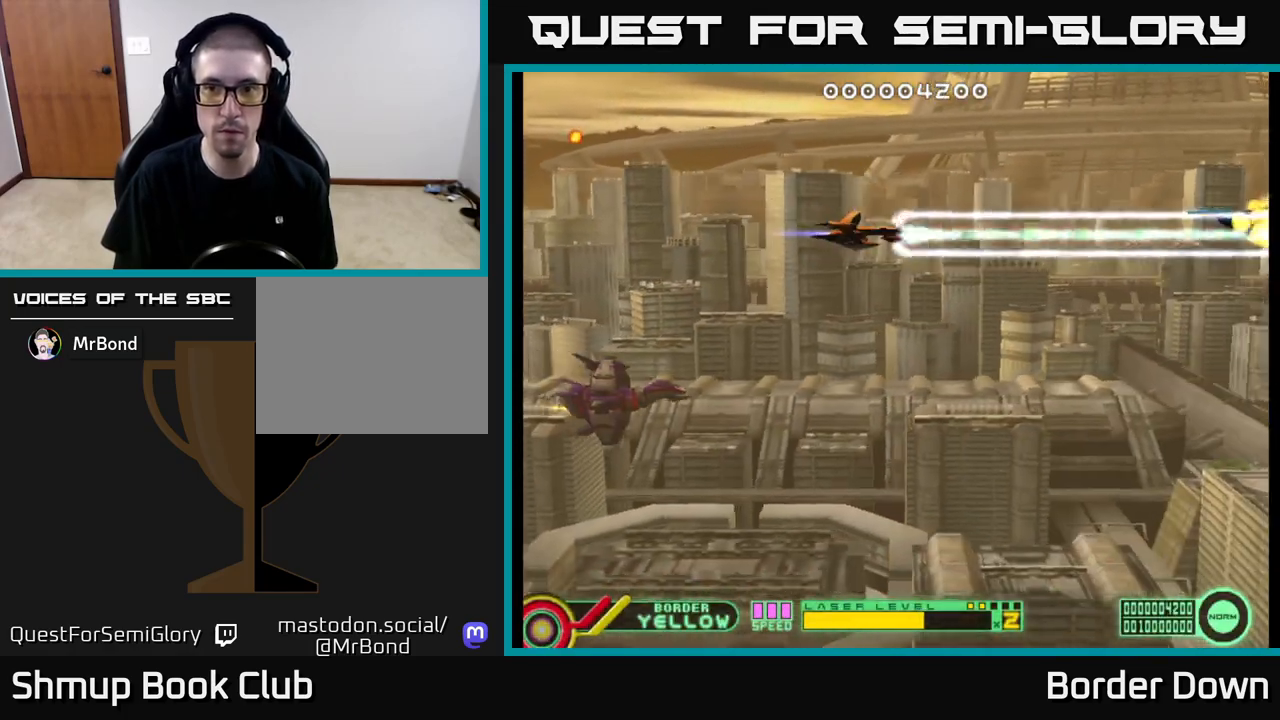
{"buttons": ["A"], "left_stick": "right", "right_stick": "center", "events": [[100, "DPAD_LEFT", "down"], [417, "DPAD_LEFT", "up"]]}
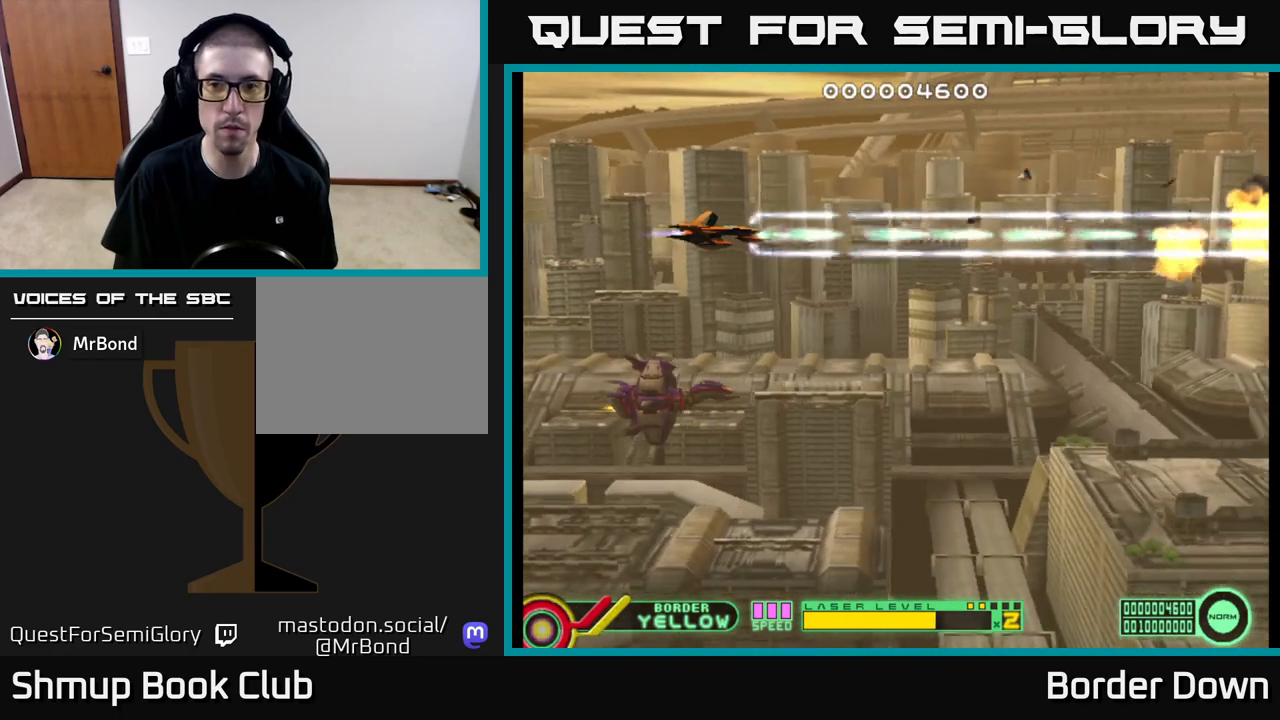
{"buttons": ["A"], "left_stick": "right", "right_stick": "center", "events": [[183, "DPAD_LEFT", "down"], [400, "DPAD_LEFT", "up"]]}
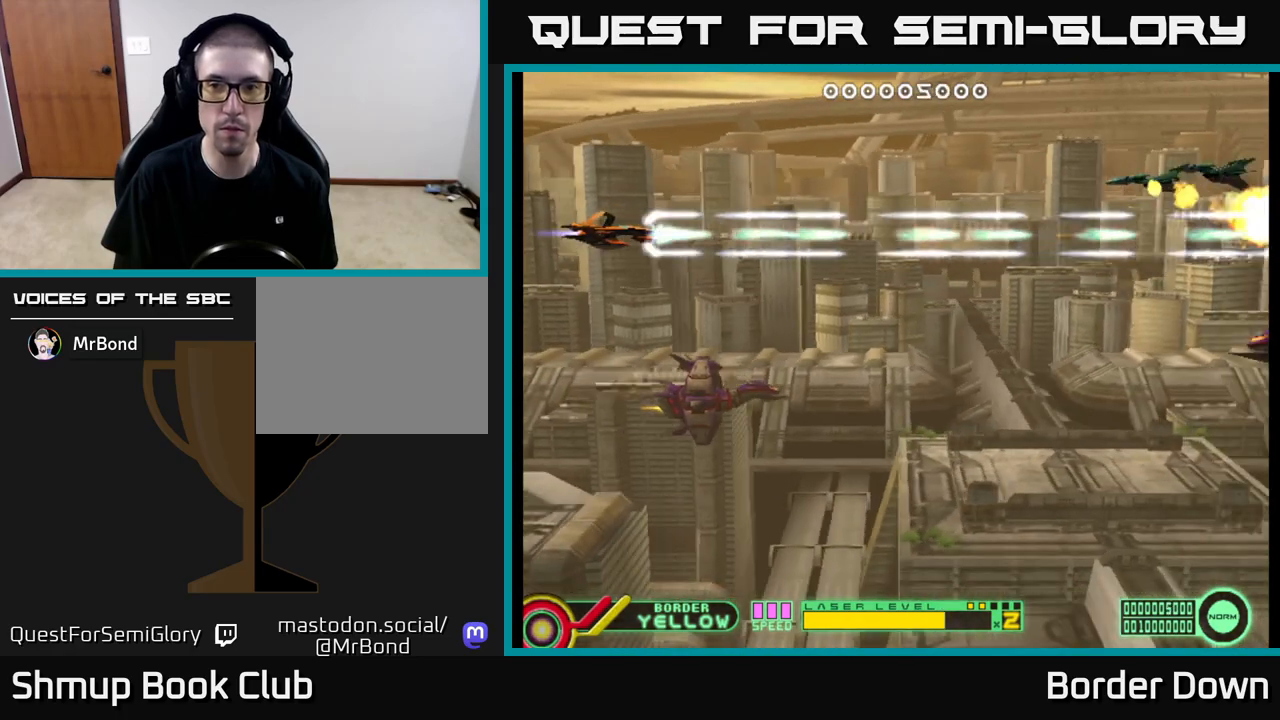
{"buttons": ["A", "DPAD_DOWN"], "left_stick": "right", "right_stick": "center", "events": [[50, "DPAD_DOWN", "down"], [433, "DPAD_RIGHT", "down"], [483, "DPAD_RIGHT", "up"]]}
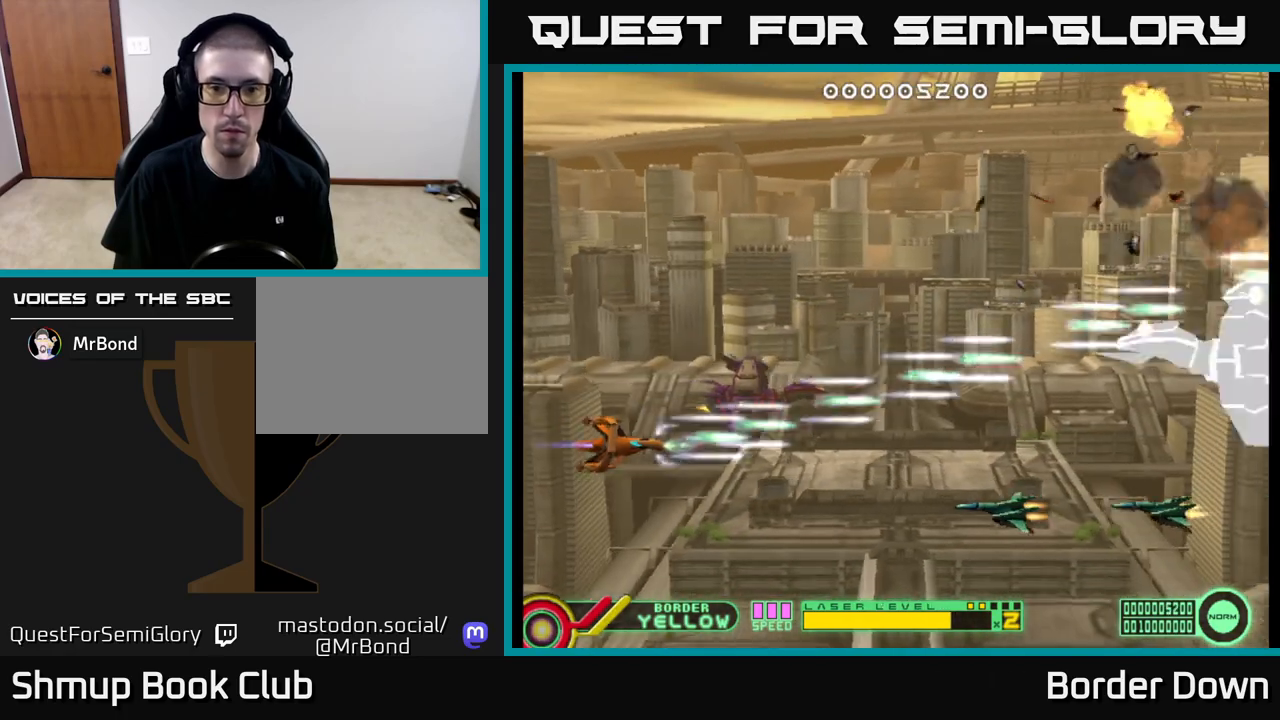
{"buttons": ["A"], "left_stick": "right", "right_stick": "center", "events": [[217, "DPAD_LEFT", "down"], [233, "DPAD_DOWN", "up"], [333, "DPAD_UP", "down"], [367, "DPAD_LEFT", "up"], [500, "DPAD_UP", "up"]]}
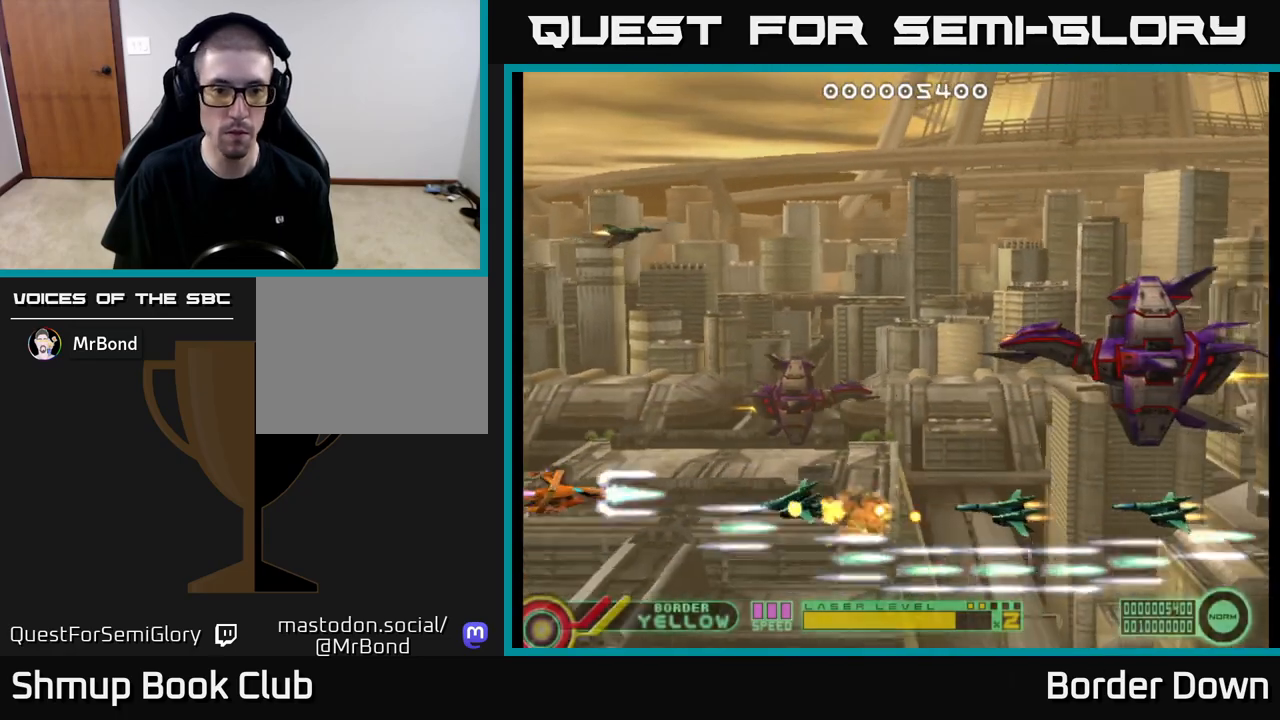
{"buttons": ["A"], "left_stick": "right", "right_stick": "center", "events": []}
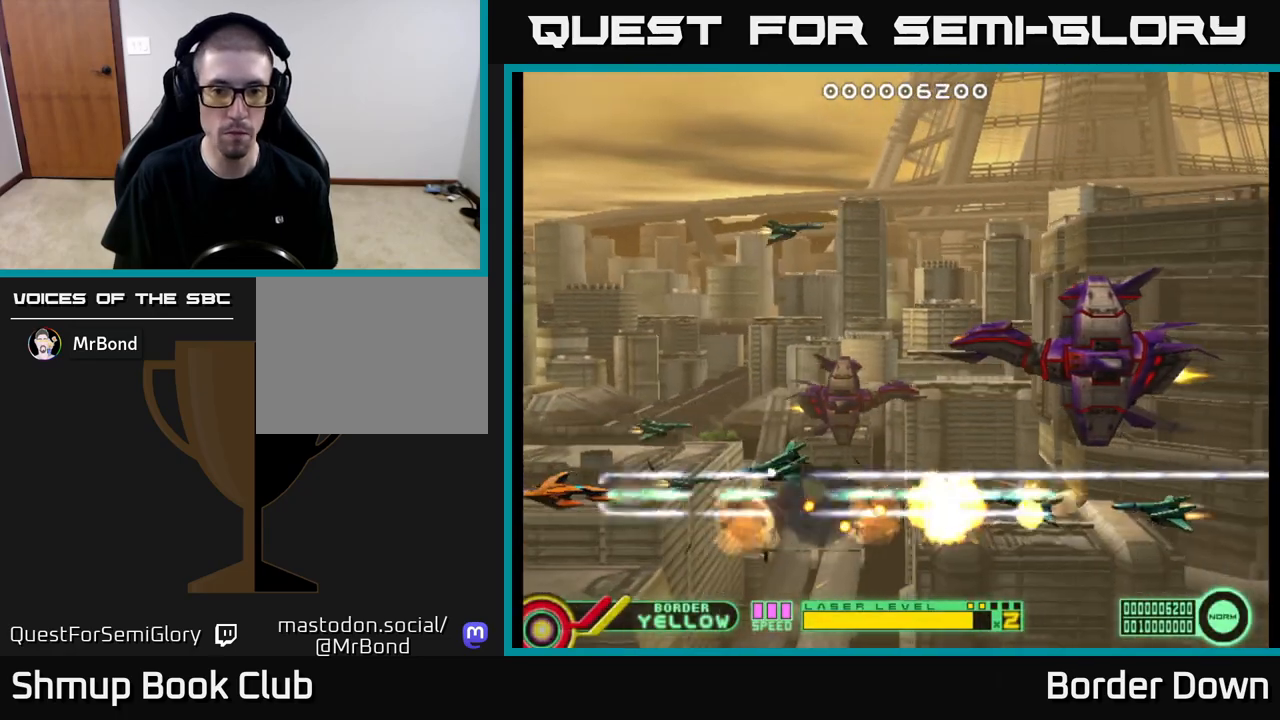
{"buttons": ["A", "DPAD_RIGHT"], "left_stick": "right", "right_stick": "center", "events": [[83, "DPAD_UP", "down"], [133, "A", "up"], [167, "DPAD_RIGHT", "down"], [200, "A", "down"], [233, "DPAD_UP", "up"], [250, "DPAD_UP", "down"], [283, "A", "up"], [300, "DPAD_RIGHT", "up"], [367, "A", "down"], [400, "A", "up"], [467, "DPAD_RIGHT", "down"], [500, "A", "down"], [500, "DPAD_UP", "up"]]}
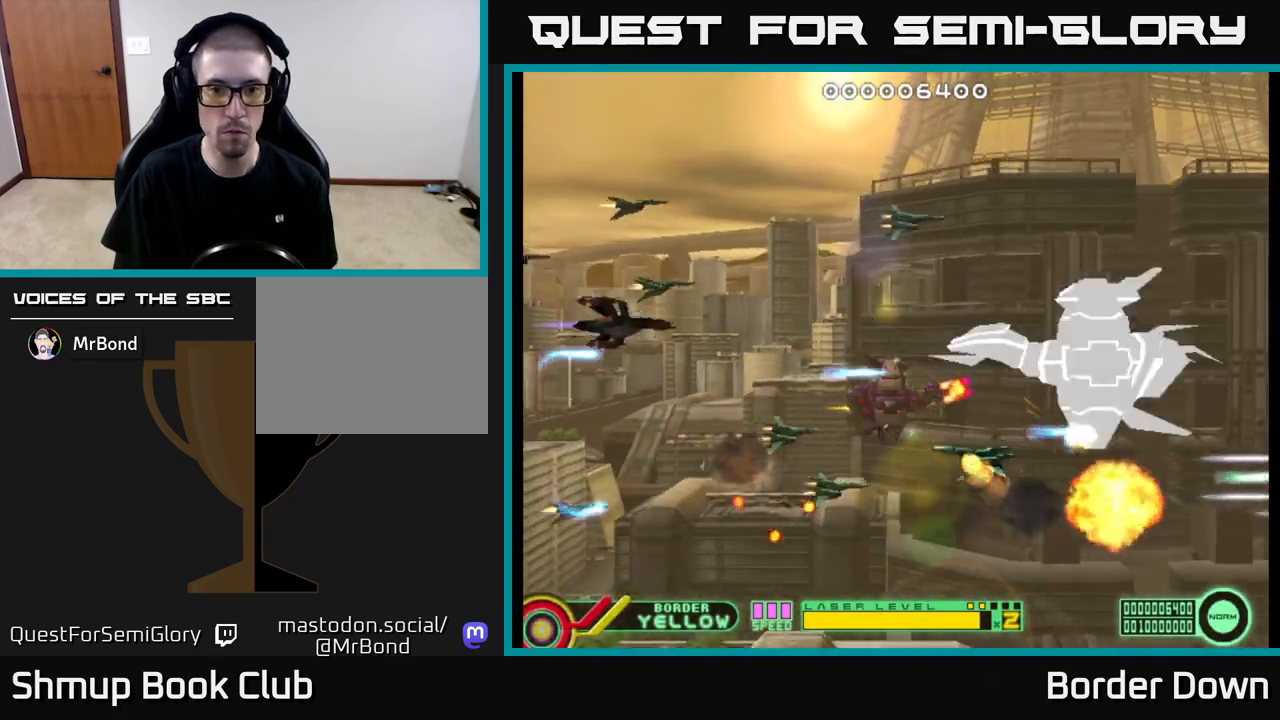
{"buttons": ["A", "DPAD_RIGHT"], "left_stick": "right", "right_stick": "center", "events": [[33, "A", "up"], [117, "A", "down"], [200, "A", "up"], [250, "A", "down"], [250, "DPAD_RIGHT", "up"], [433, "DPAD_RIGHT", "down"]]}
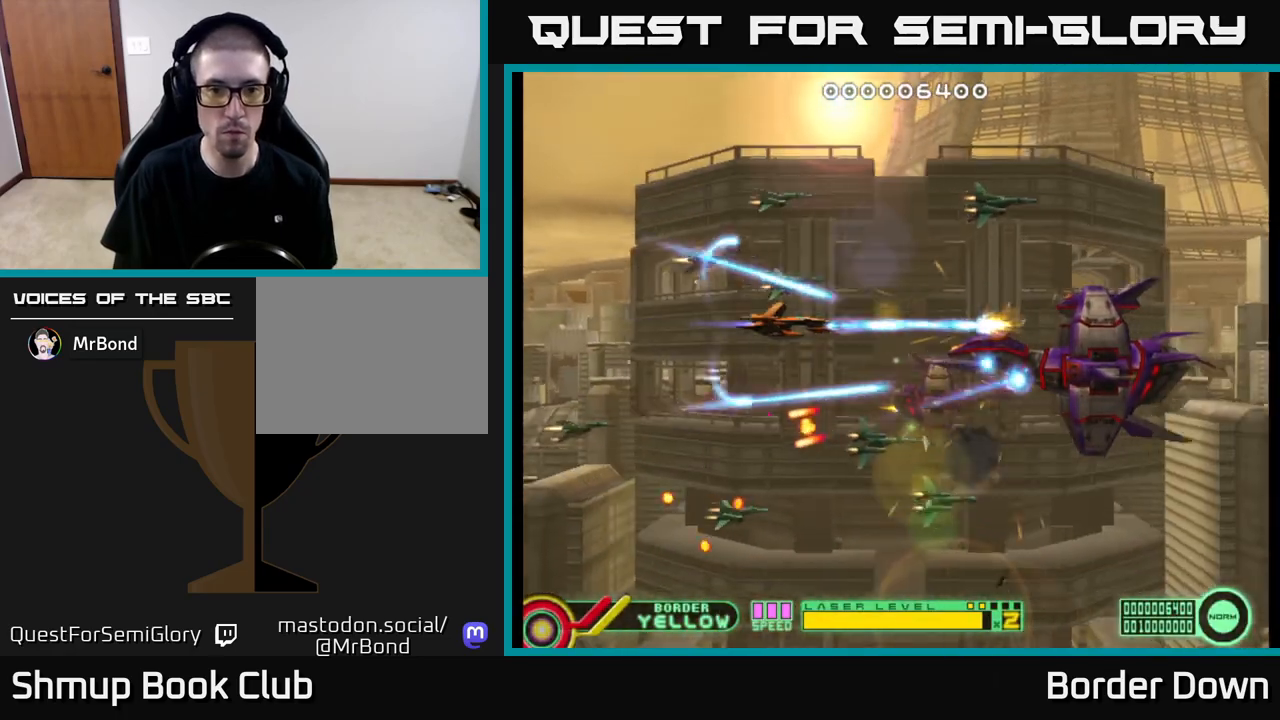
{"buttons": ["A"], "left_stick": "right", "right_stick": "center", "events": [[33, "DPAD_RIGHT", "up"], [183, "DPAD_DOWN", "down"], [233, "DPAD_LEFT", "down"], [283, "DPAD_DOWN", "up"], [367, "DPAD_LEFT", "up"]]}
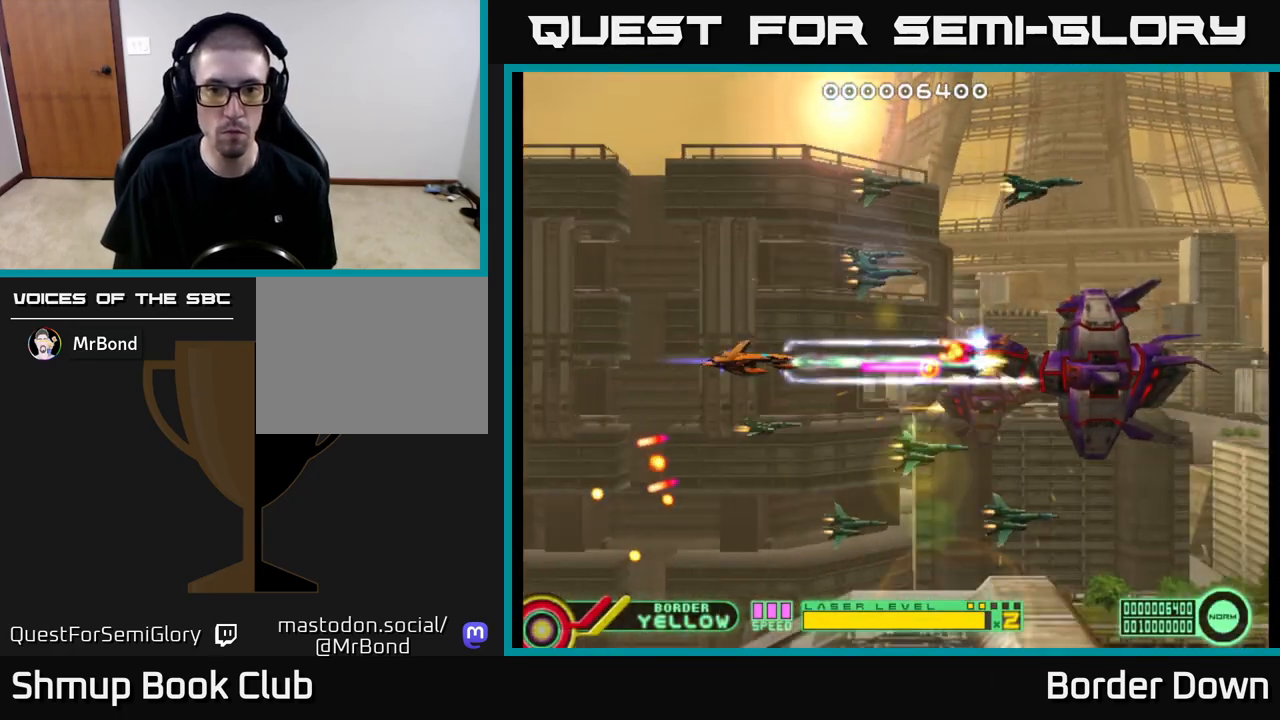
{"buttons": ["A", "DPAD_UP", "DPAD_LEFT"], "left_stick": "right", "right_stick": "center", "events": [[83, "DPAD_LEFT", "down"], [433, "DPAD_UP", "down"]]}
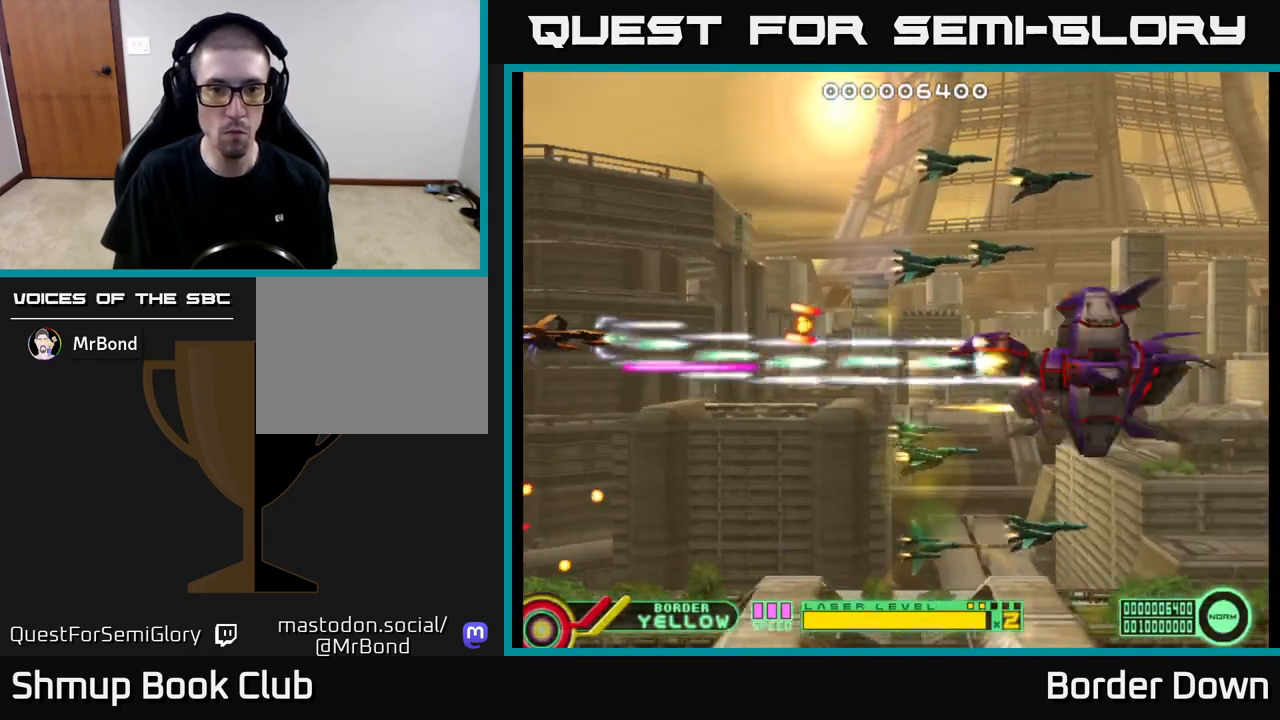
{"buttons": ["DPAD_RIGHT"], "left_stick": "right", "right_stick": "center", "events": [[67, "A", "up"], [83, "DPAD_LEFT", "up"], [150, "A", "down"], [217, "A", "up"], [267, "DPAD_RIGHT", "down"], [283, "A", "down"], [350, "A", "up"], [400, "DPAD_UP", "up"], [417, "A", "down"], [500, "A", "up"]]}
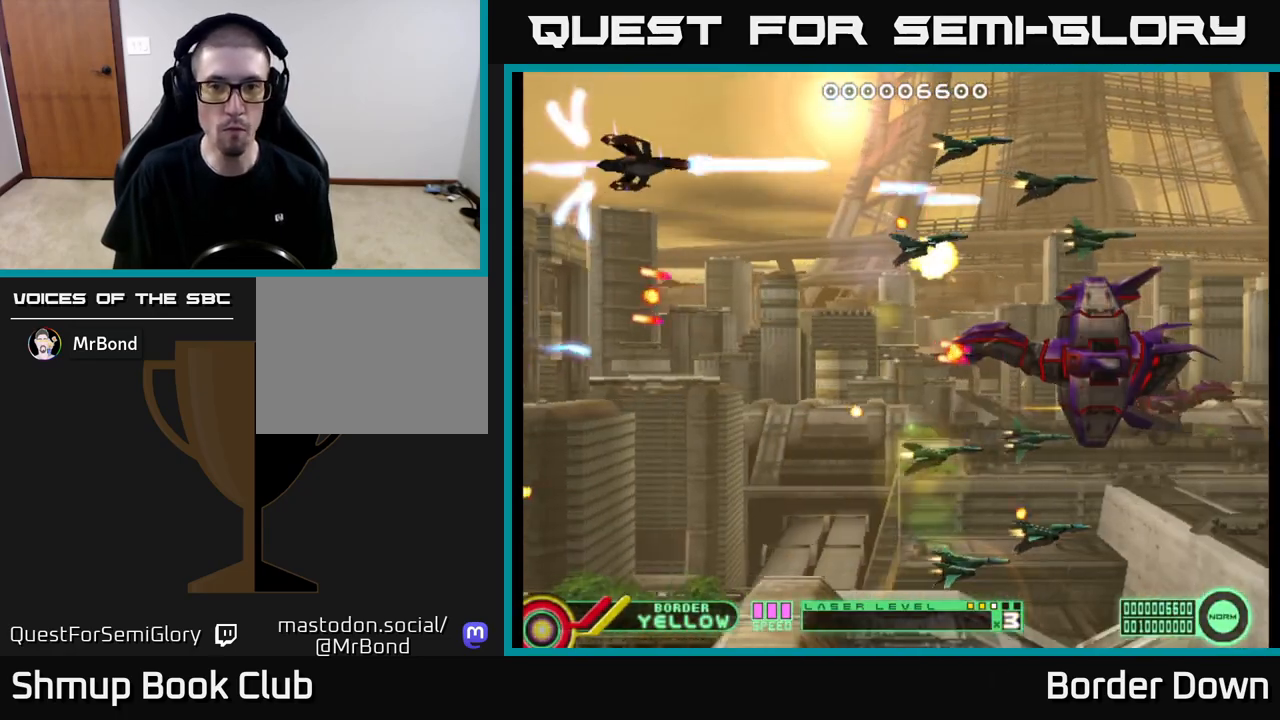
{"buttons": ["A", "DPAD_DOWN", "DPAD_RIGHT"], "left_stick": "right", "right_stick": "center", "events": [[67, "A", "down"], [67, "DPAD_DOWN", "down"], [133, "A", "up"], [183, "DPAD_DOWN", "up"], [200, "A", "down"], [217, "DPAD_UP", "down"], [233, "DPAD_RIGHT", "up"], [283, "A", "up"], [317, "DPAD_RIGHT", "down"], [333, "DPAD_UP", "up"], [350, "A", "down"], [433, "A", "up"], [450, "DPAD_DOWN", "down"], [483, "A", "down"]]}
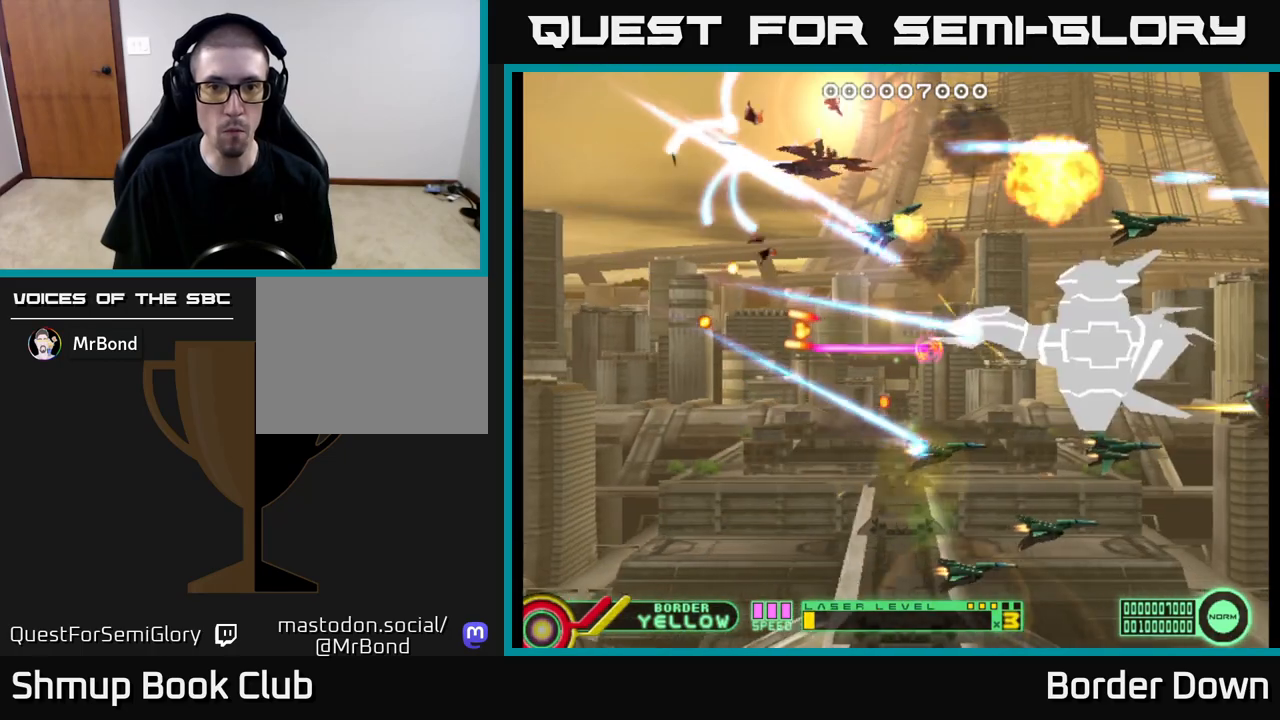
{"buttons": ["A", "DPAD_DOWN"], "left_stick": "right", "right_stick": "center"}
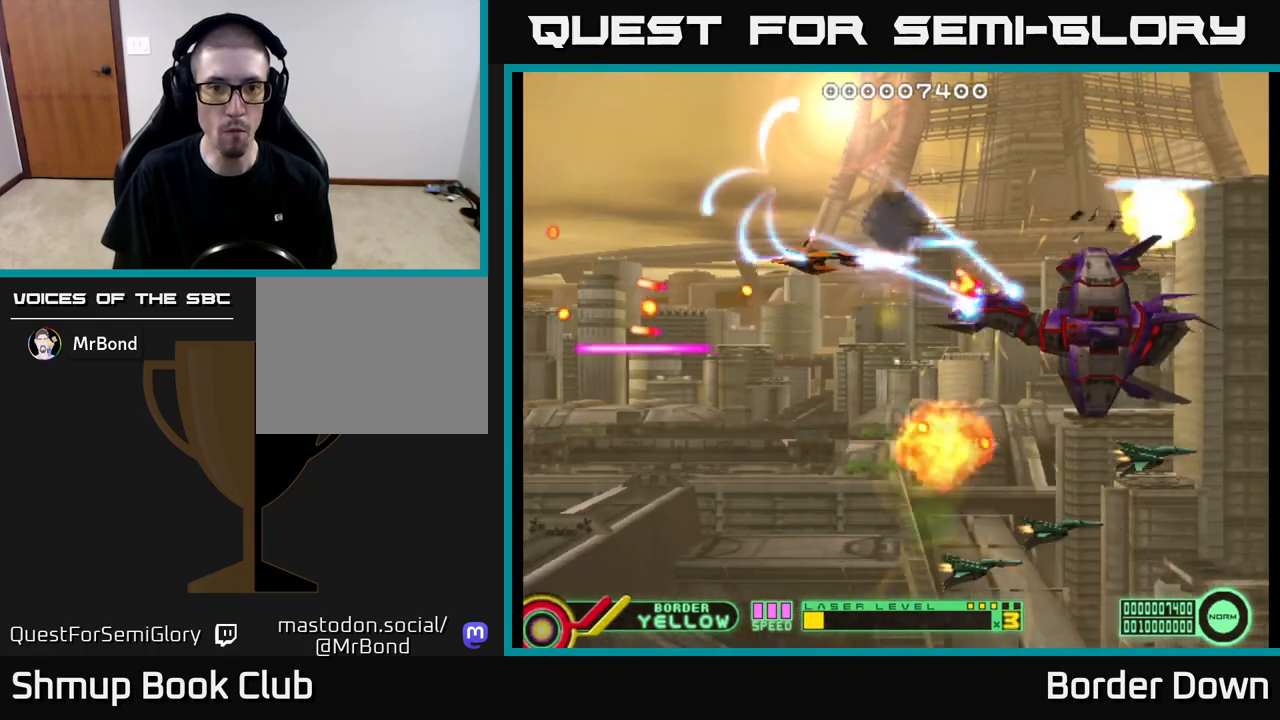
{"buttons": ["DPAD_DOWN"], "left_stick": "right", "right_stick": "center", "events": [[17, "A", "up"], [33, "DPAD_LEFT", "down"], [67, "A", "down"], [167, "A", "up"], [200, "DPAD_LEFT", "up"], [233, "A", "down"], [300, "A", "up"], [383, "A", "down"], [450, "A", "up"]]}
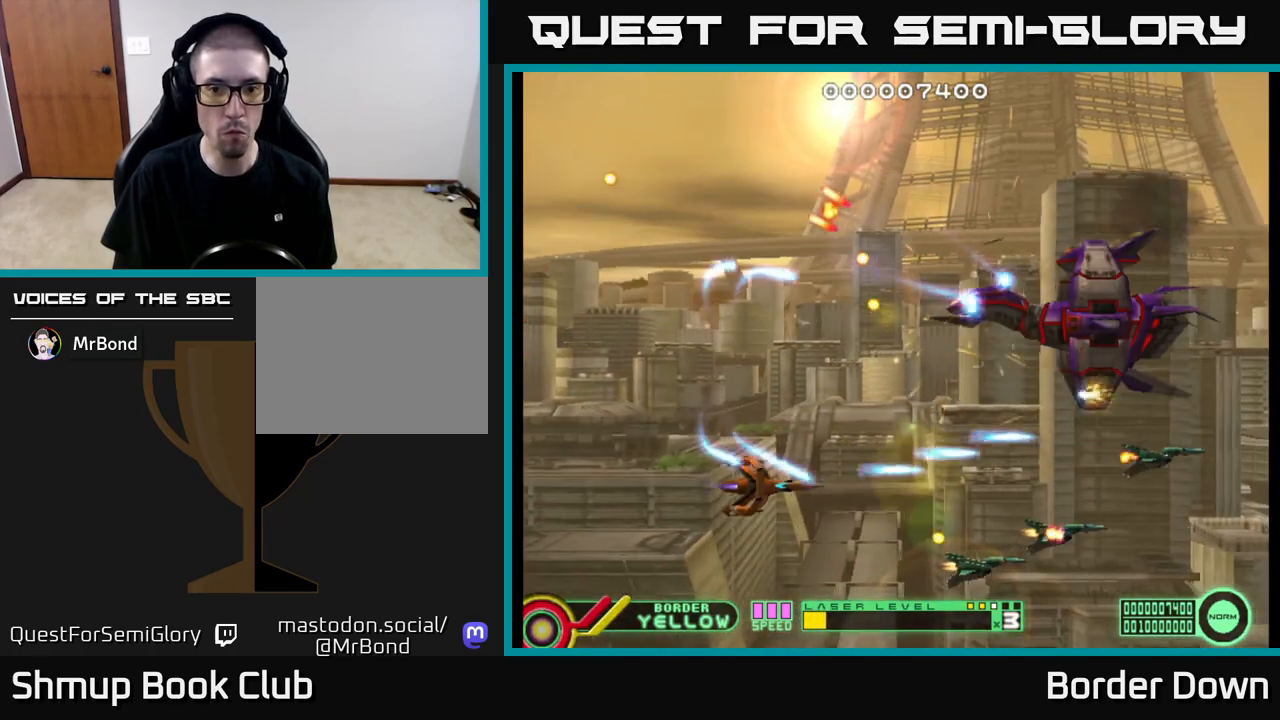
{"buttons": ["A", "DPAD_UP", "DPAD_LEFT"], "left_stick": "right", "right_stick": "center"}
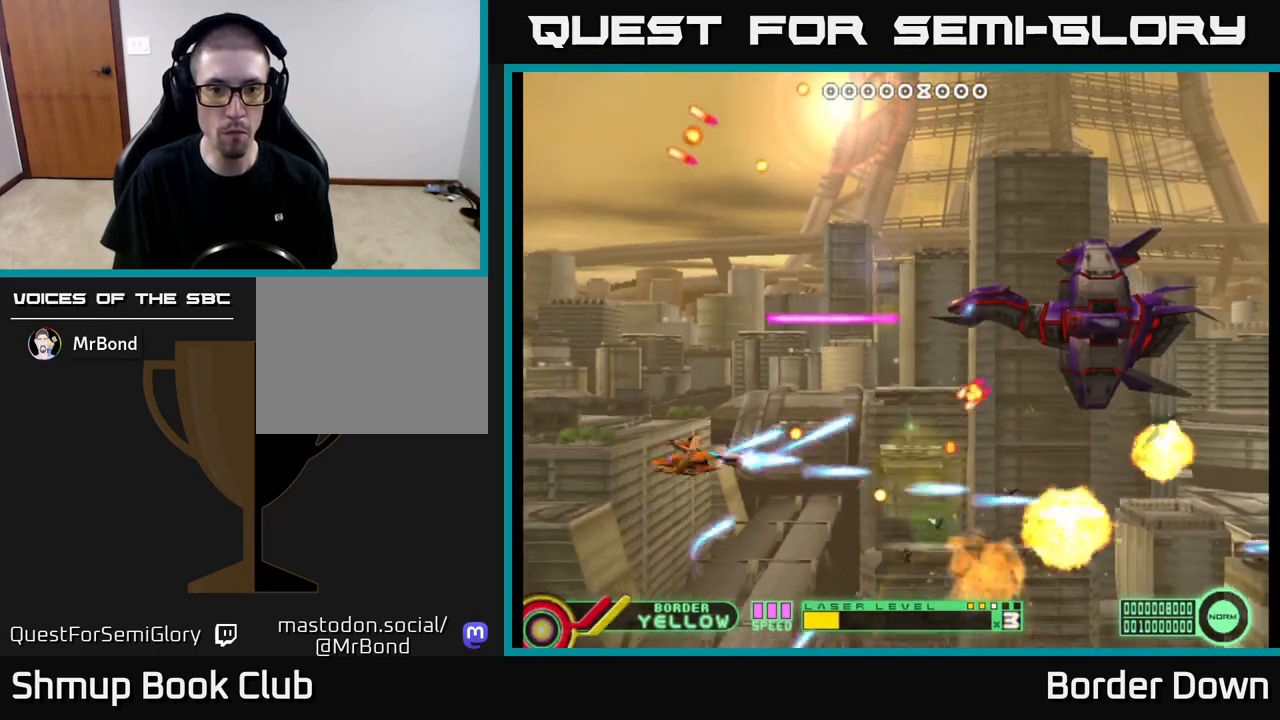
{"buttons": ["A"], "left_stick": "right", "right_stick": "center", "events": [[250, "DPAD_UP", "up"], [283, "DPAD_LEFT", "up"]]}
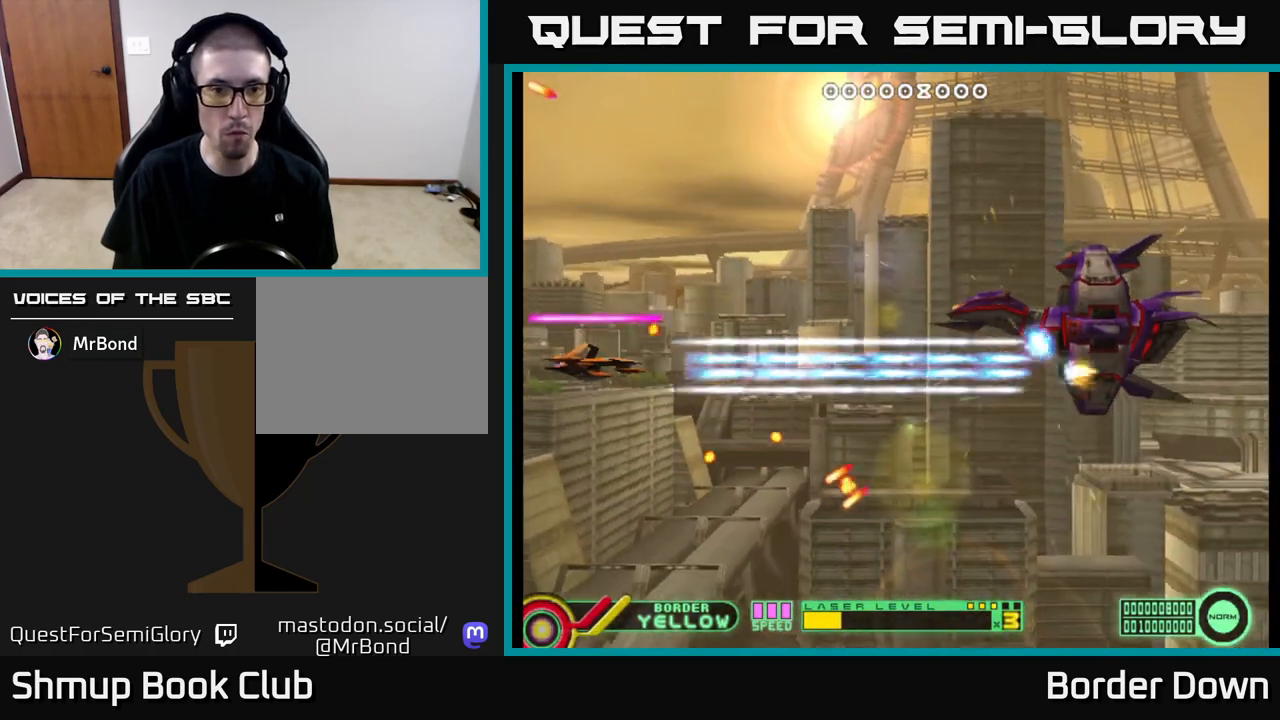
{"buttons": ["A", "DPAD_RIGHT"], "left_stick": "right", "right_stick": "center", "events": [[167, "DPAD_RIGHT", "down"]]}